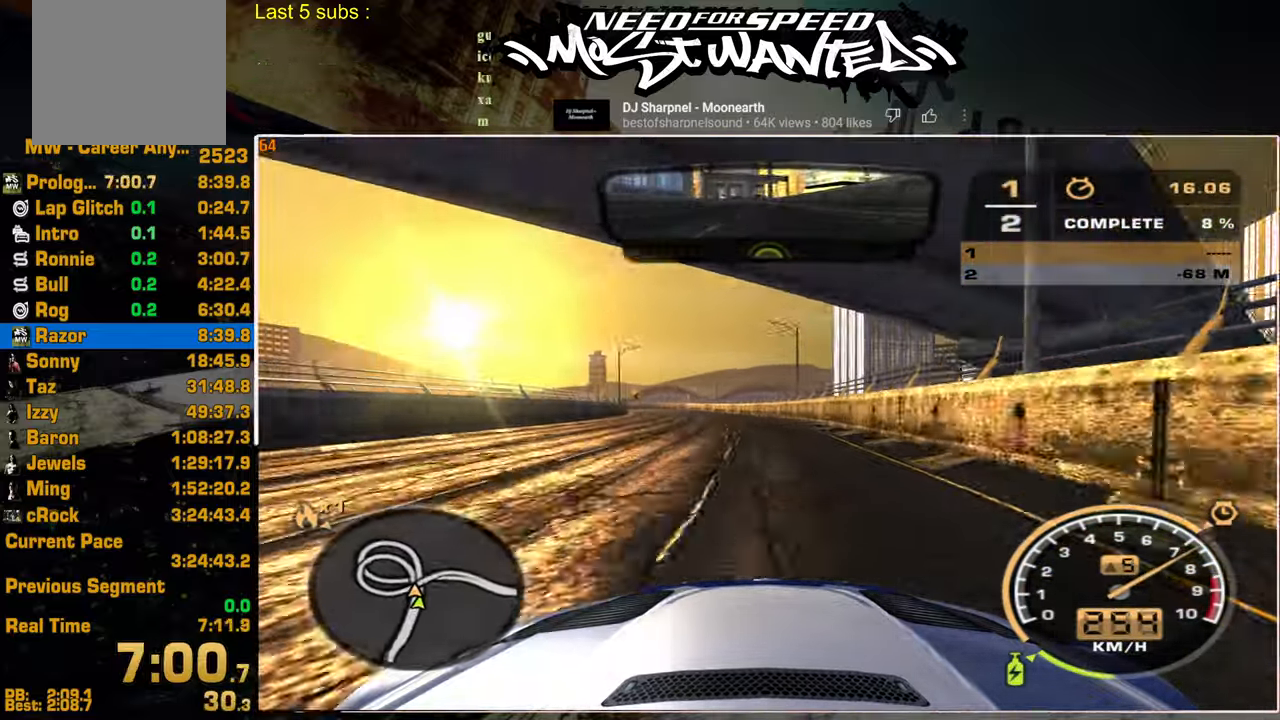
Gameplay with a controller (PlayStation layout); each line is a JSON object with the inputs held at the frame after it. "events" lists button and stick changes between this image and that frame as [ms after this image, input, new state], when the widget could be followed in between.
{"buttons": ["R2"], "left_stick": "center", "right_stick": "center", "events": []}
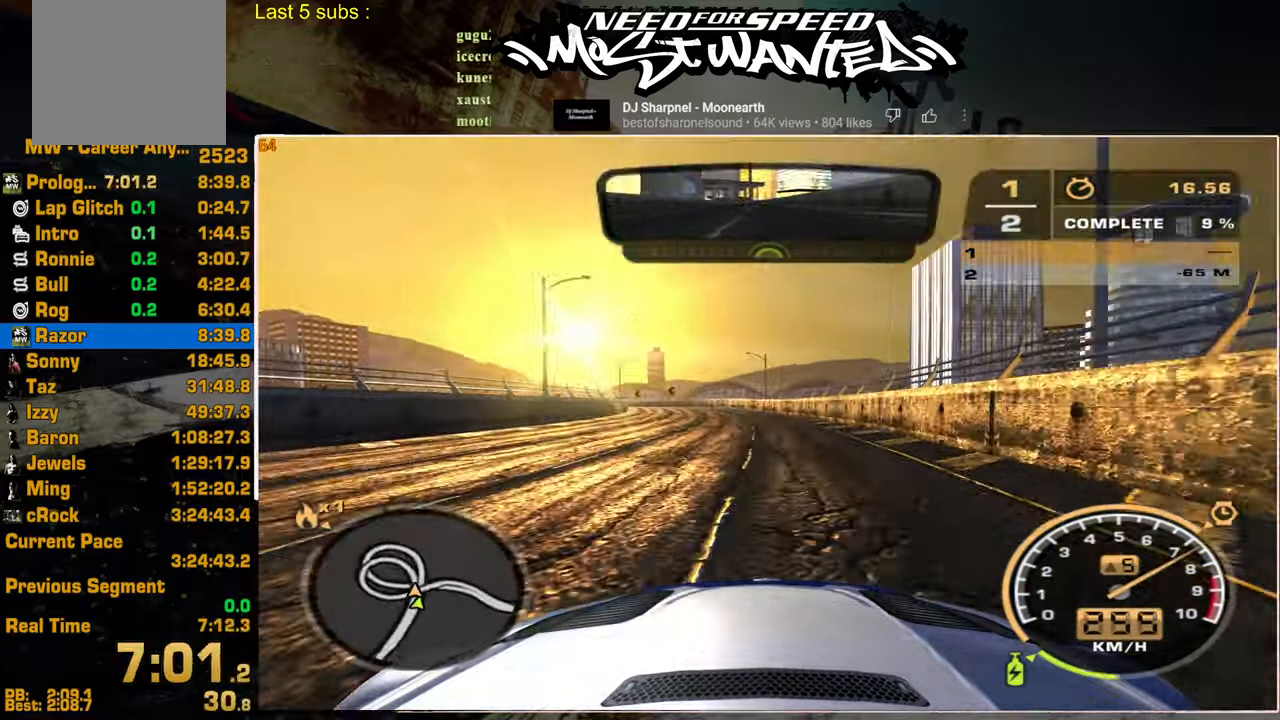
{"buttons": ["R2"], "left_stick": "center", "right_stick": "center", "events": []}
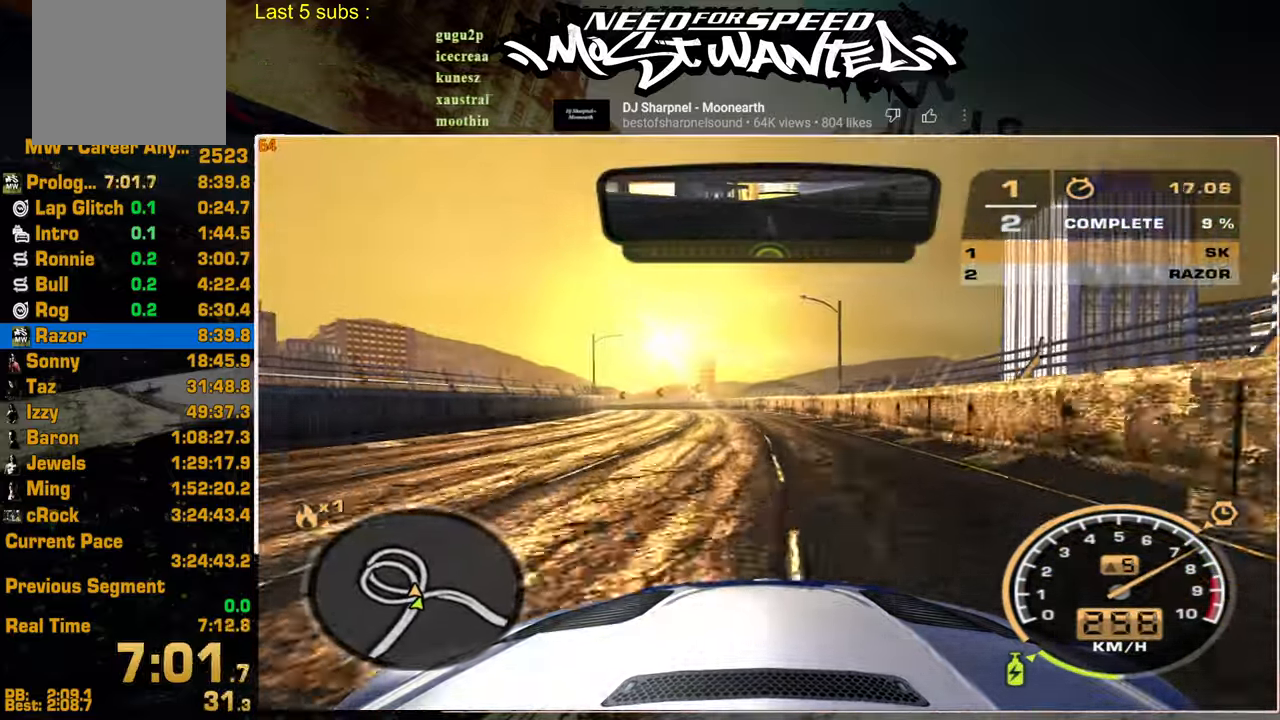
{"buttons": ["R2"], "left_stick": "center", "right_stick": "center", "events": []}
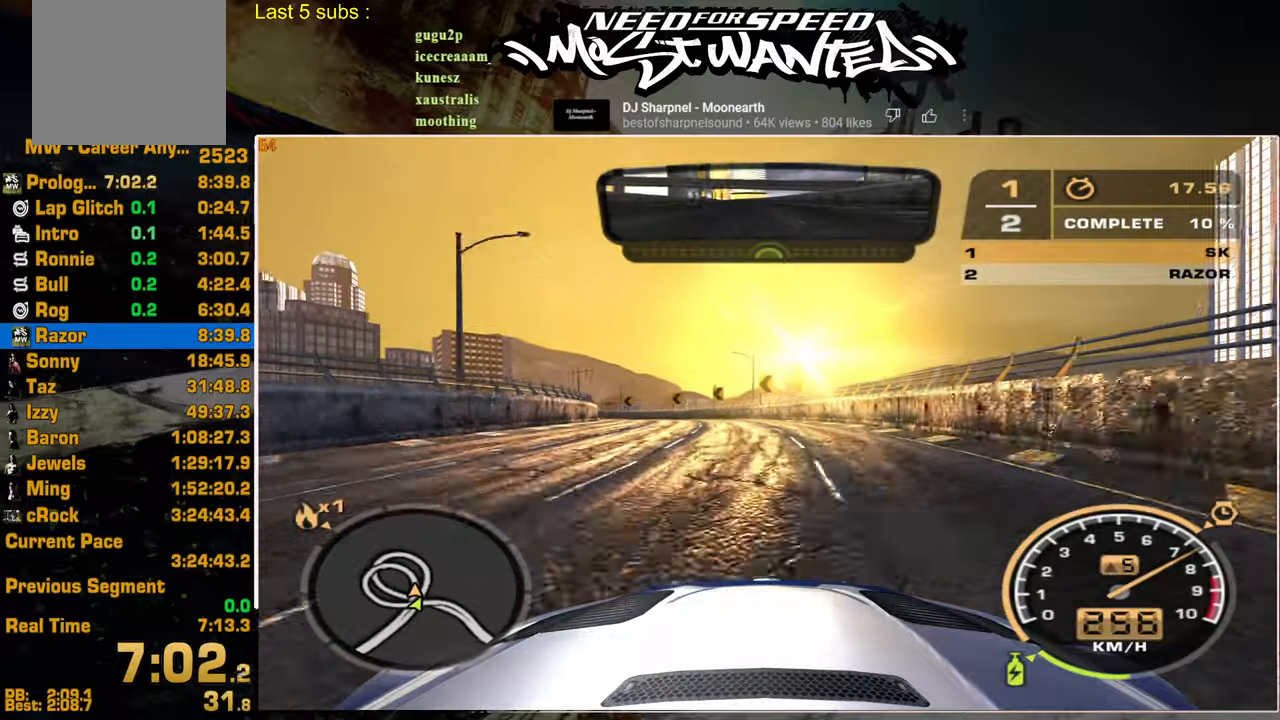
{"buttons": ["R2"], "left_stick": "center", "right_stick": "center", "events": []}
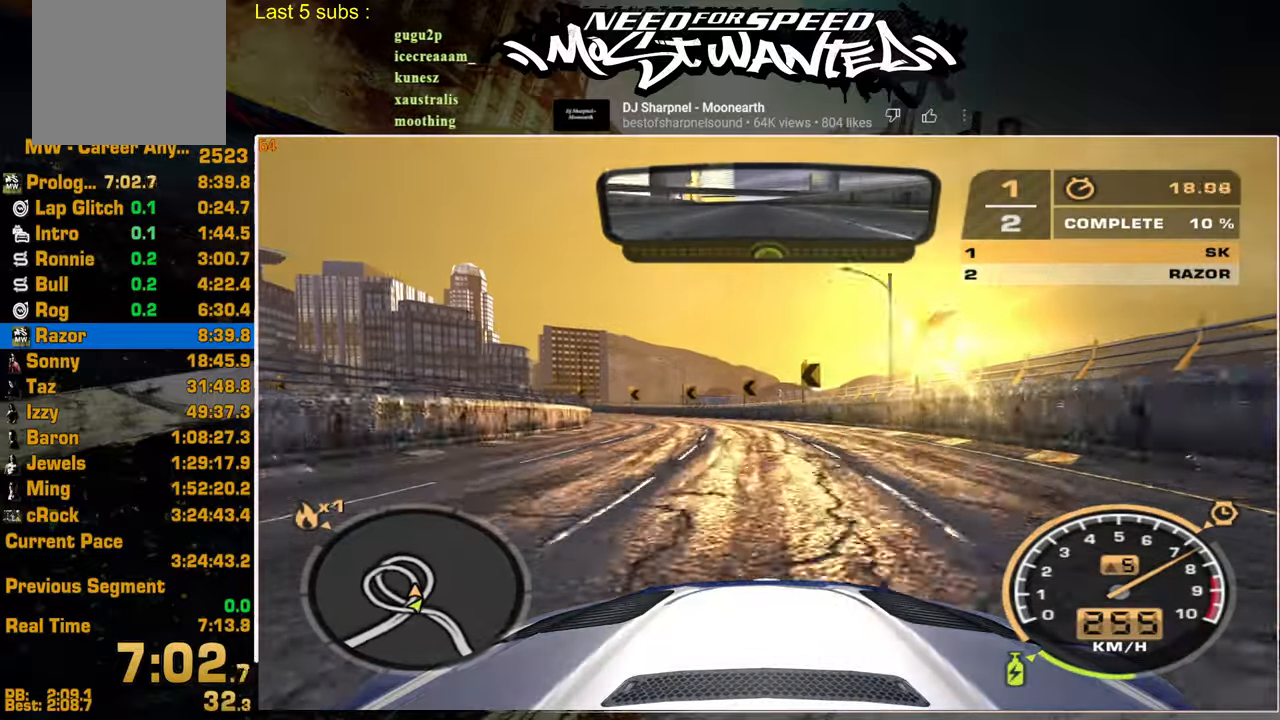
{"buttons": ["R2"], "left_stick": "center", "right_stick": "center", "events": []}
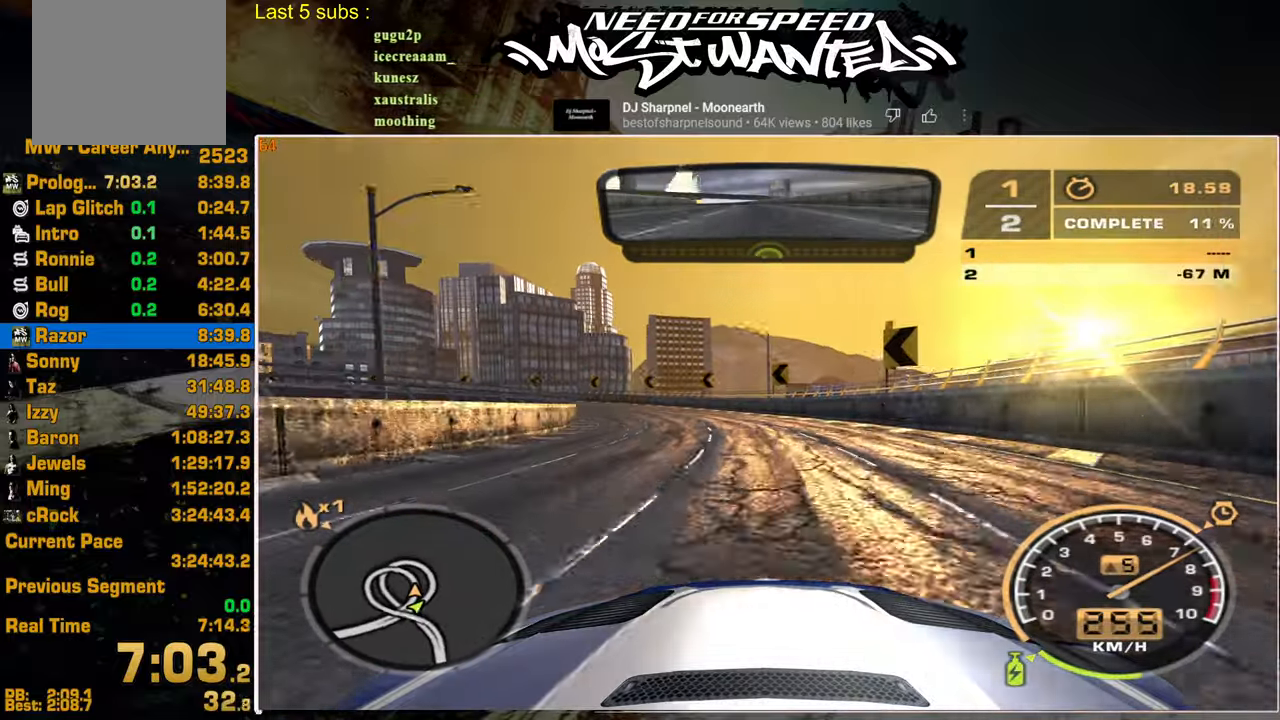
{"buttons": ["R2"], "left_stick": "center", "right_stick": "center", "events": []}
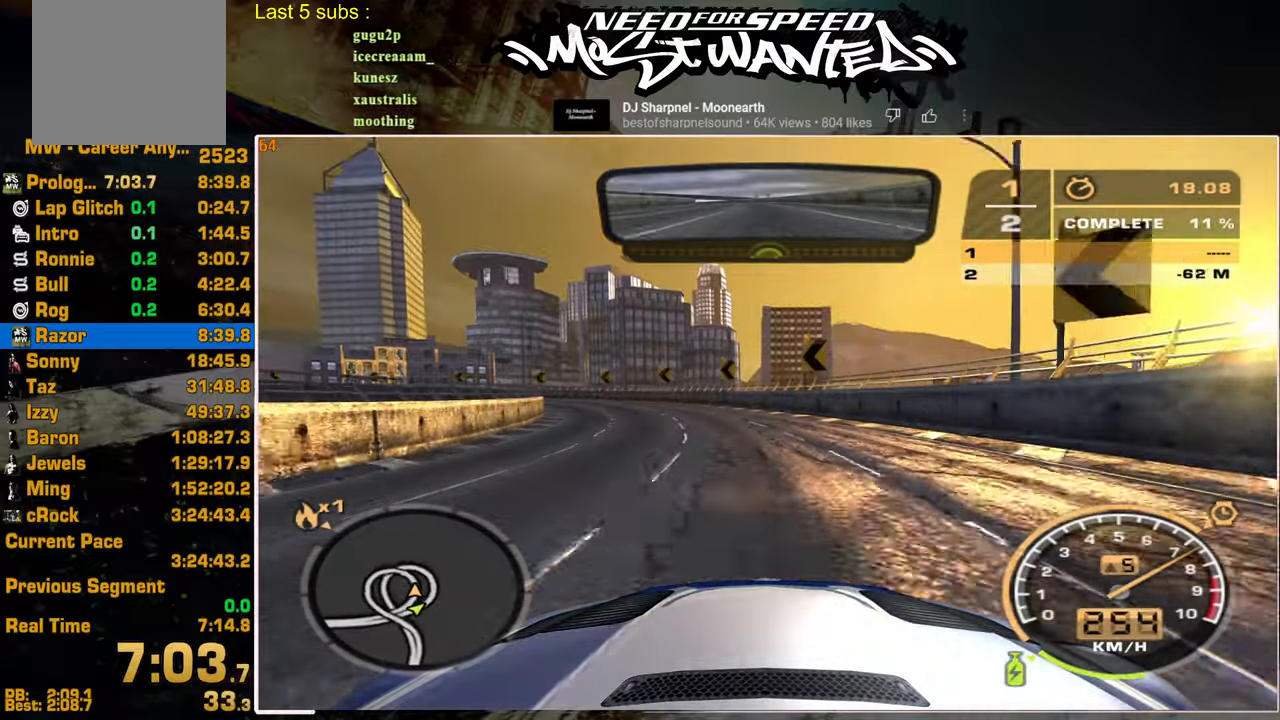
{"buttons": ["R2"], "left_stick": "center", "right_stick": "center", "events": []}
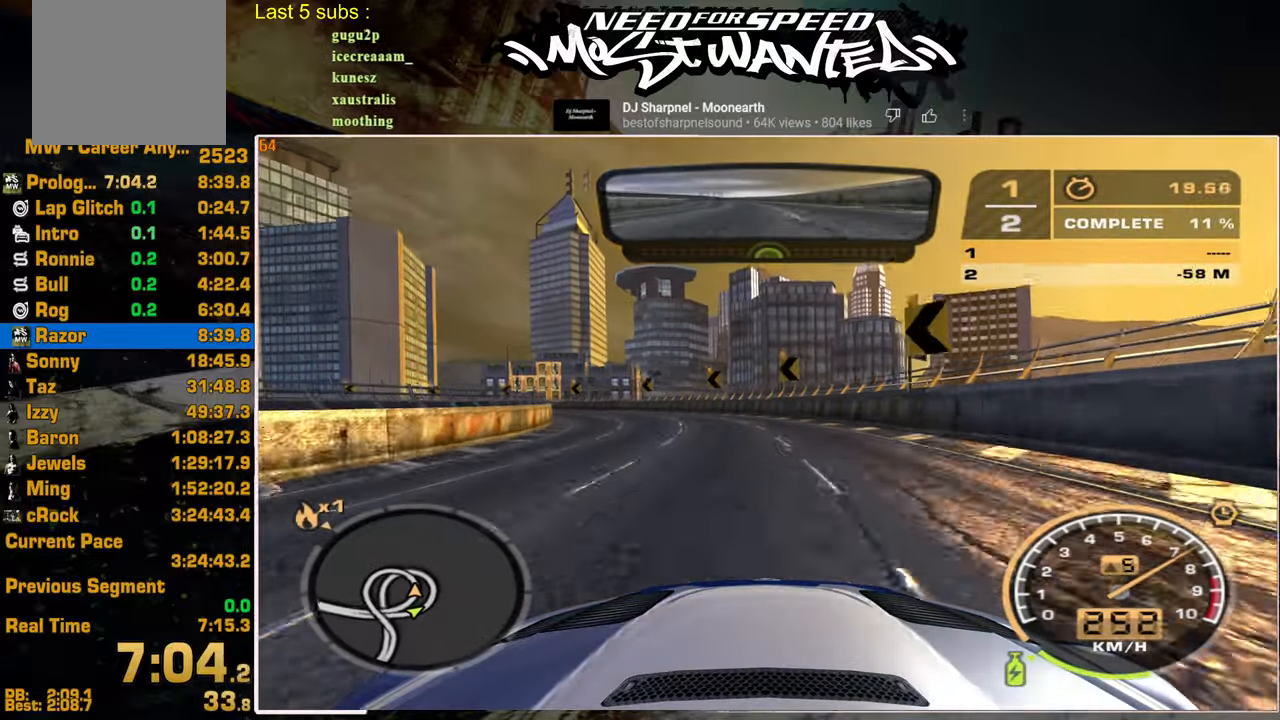
{"buttons": ["R2"], "left_stick": "center", "right_stick": "center", "events": []}
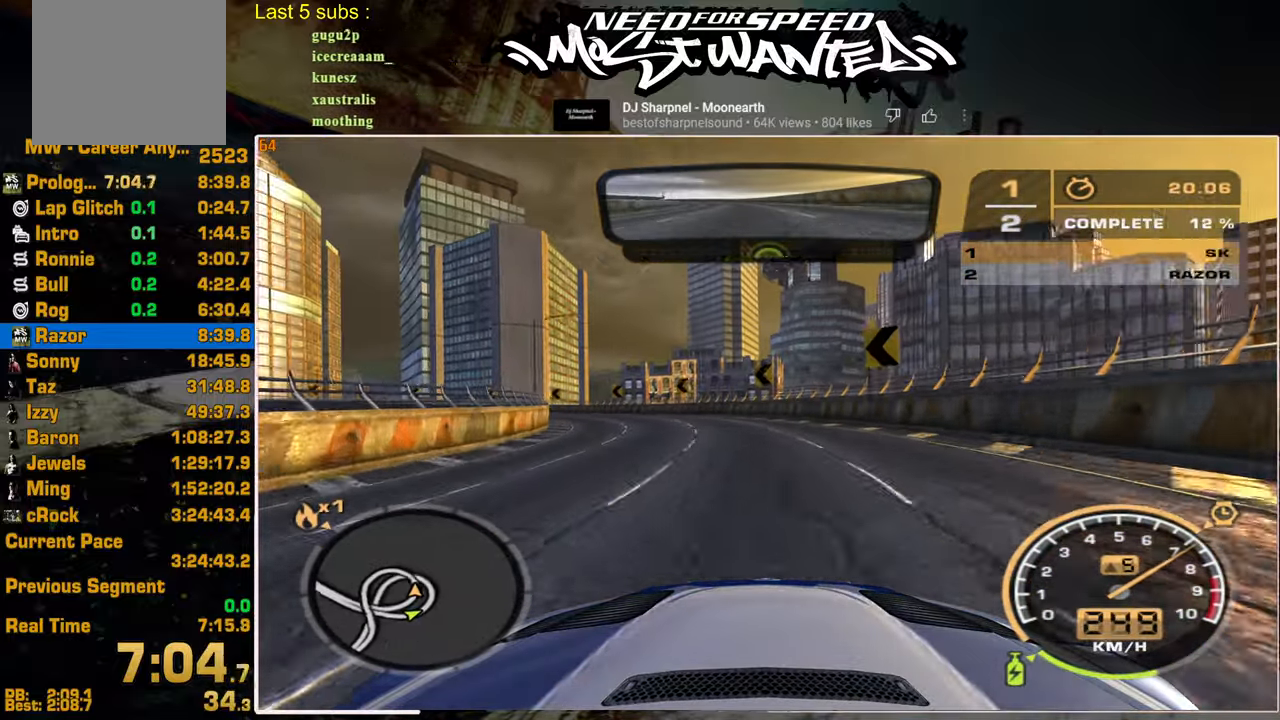
{"buttons": ["R2"], "left_stick": "center", "right_stick": "center", "events": []}
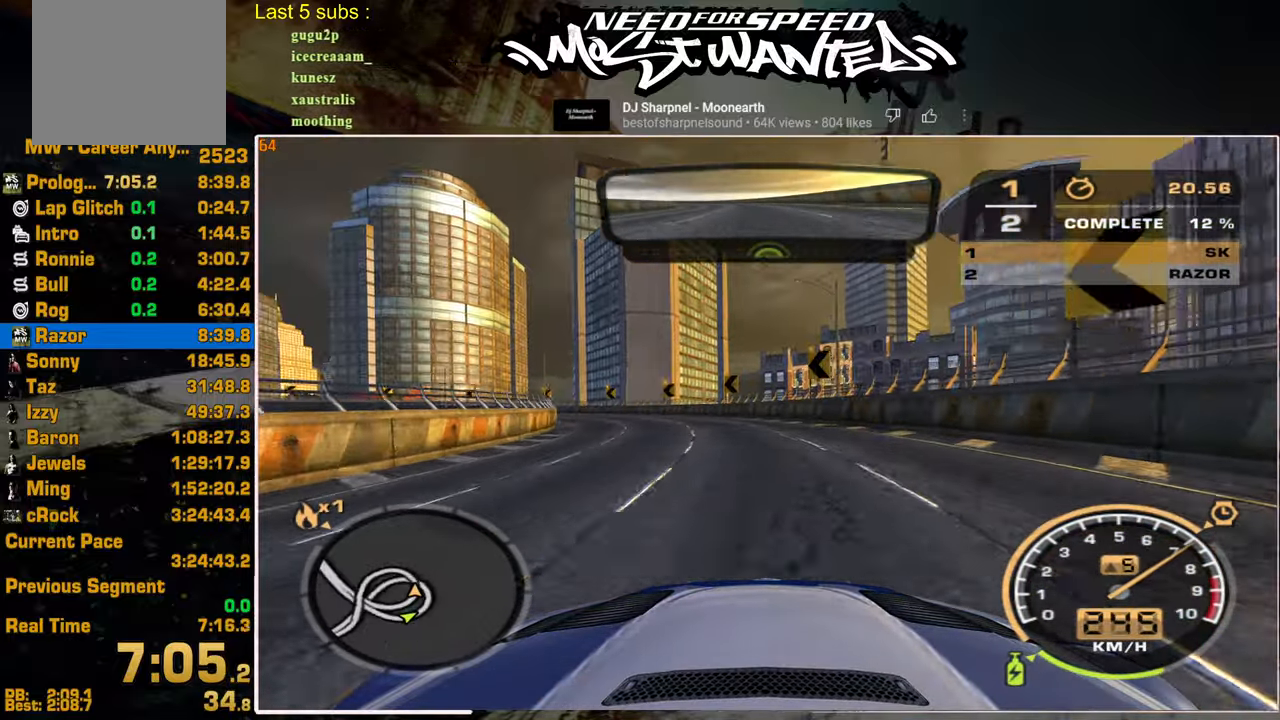
{"buttons": ["R2"], "left_stick": "center", "right_stick": "center", "events": []}
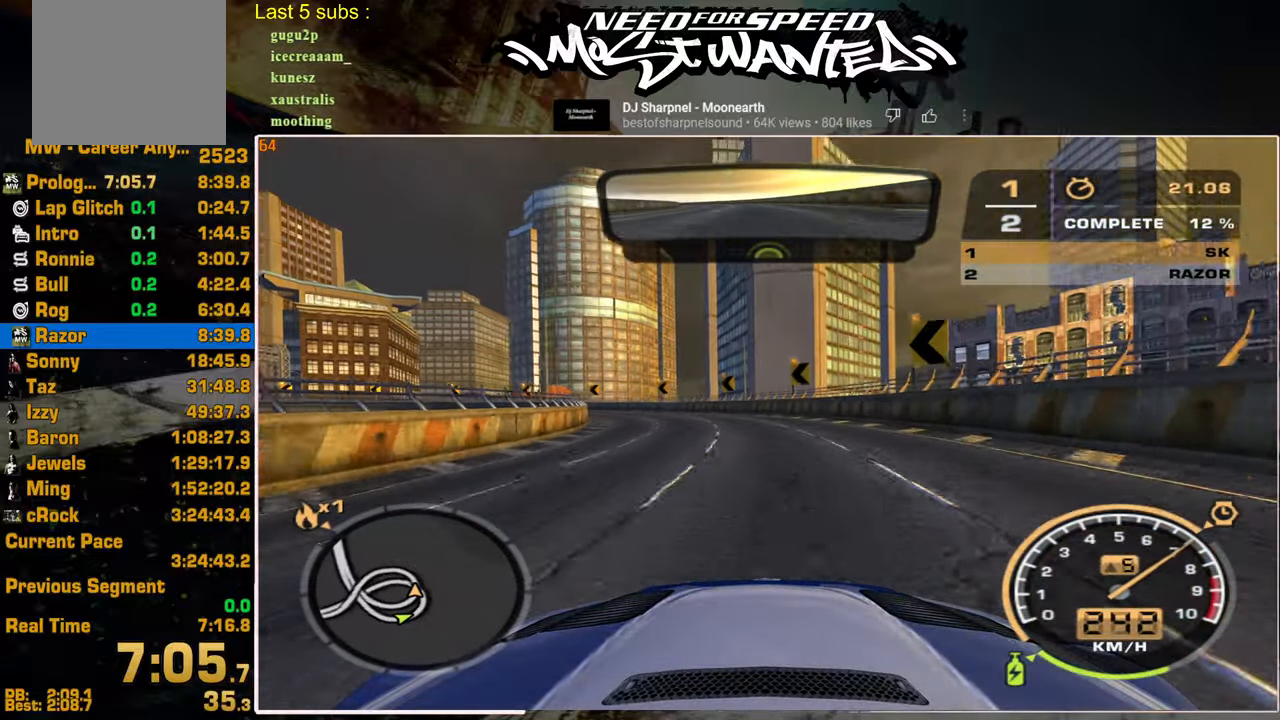
{"buttons": ["R2"], "left_stick": "center", "right_stick": "center", "events": []}
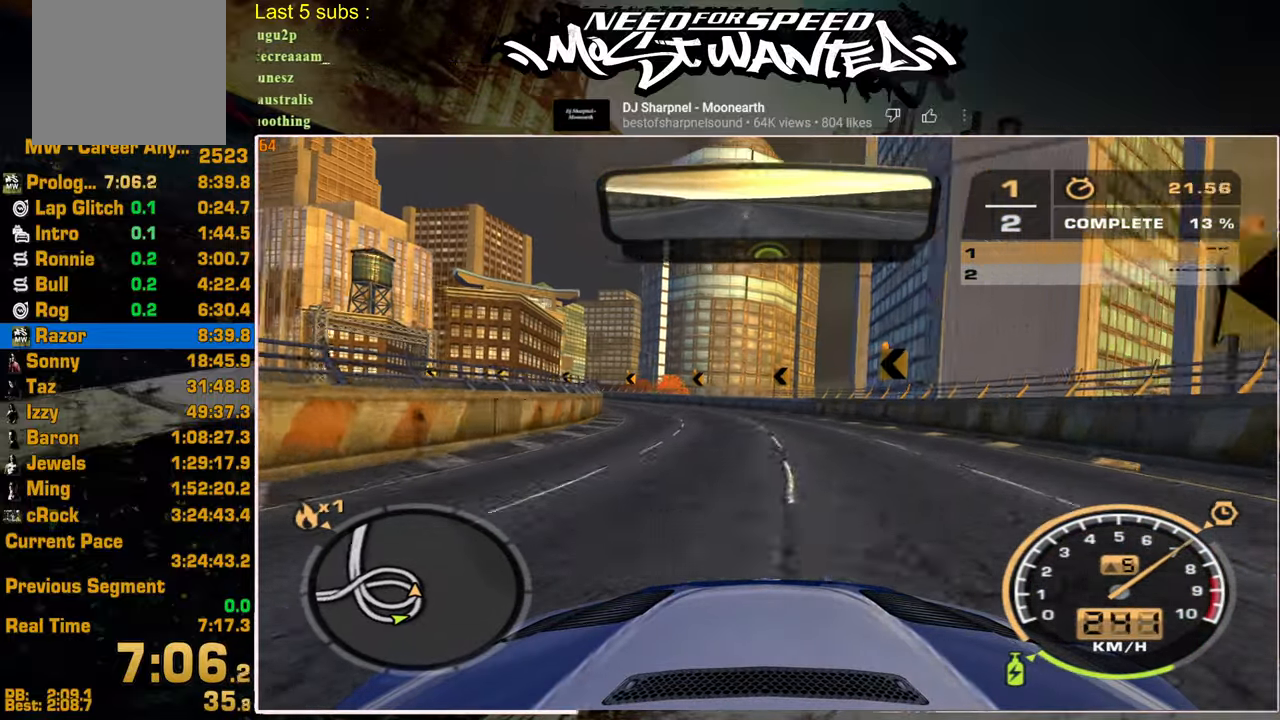
{"buttons": ["R2"], "left_stick": "center", "right_stick": "center", "events": []}
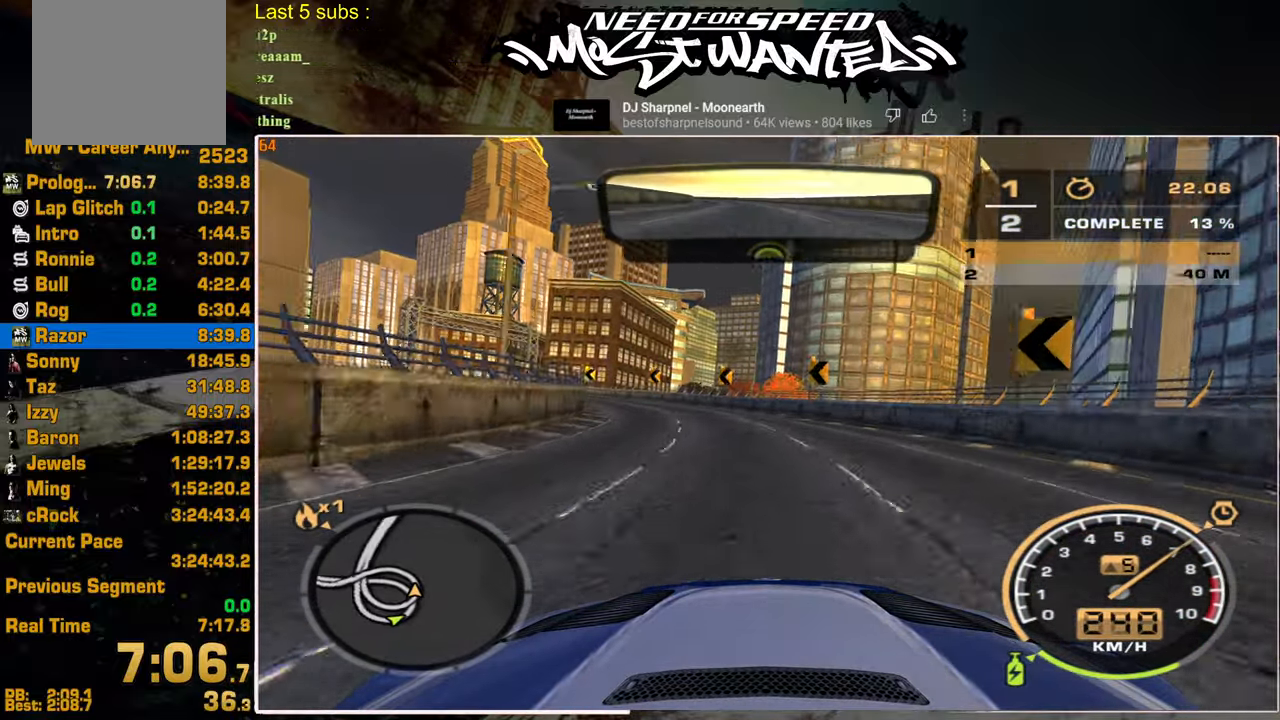
{"buttons": ["R2"], "left_stick": "center", "right_stick": "center", "events": []}
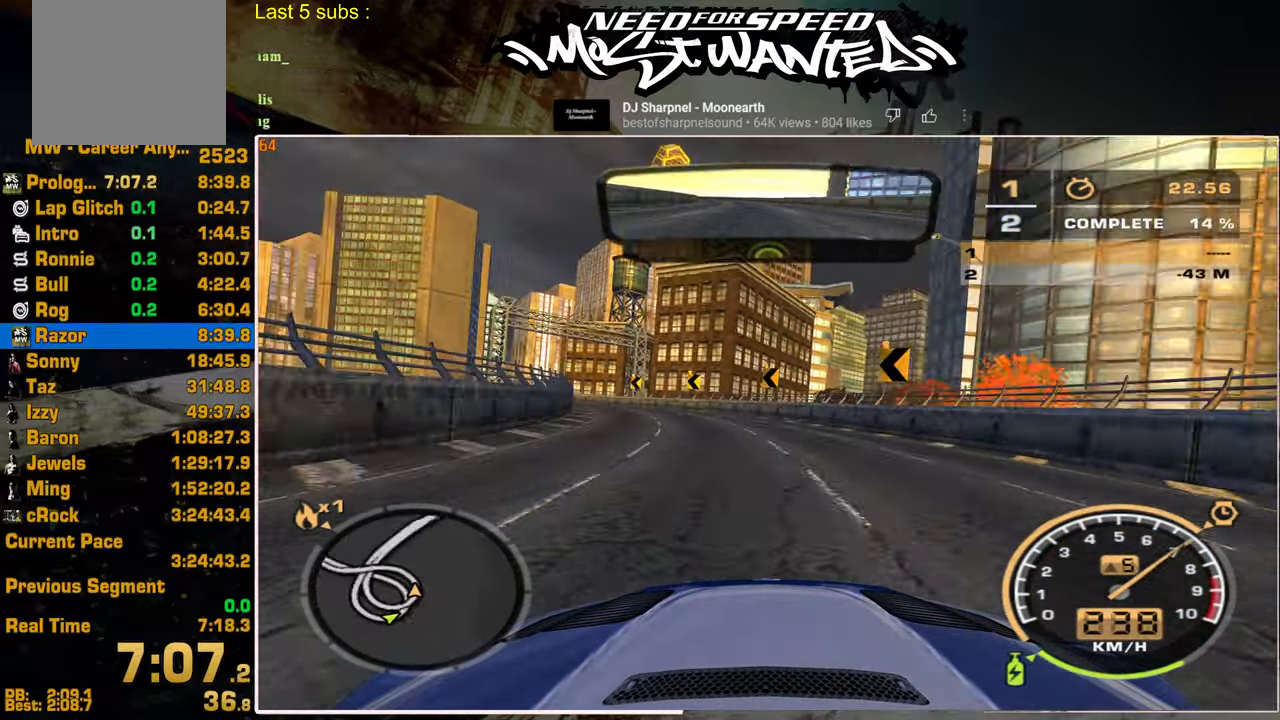
{"buttons": ["R2"], "left_stick": "center", "right_stick": "center", "events": []}
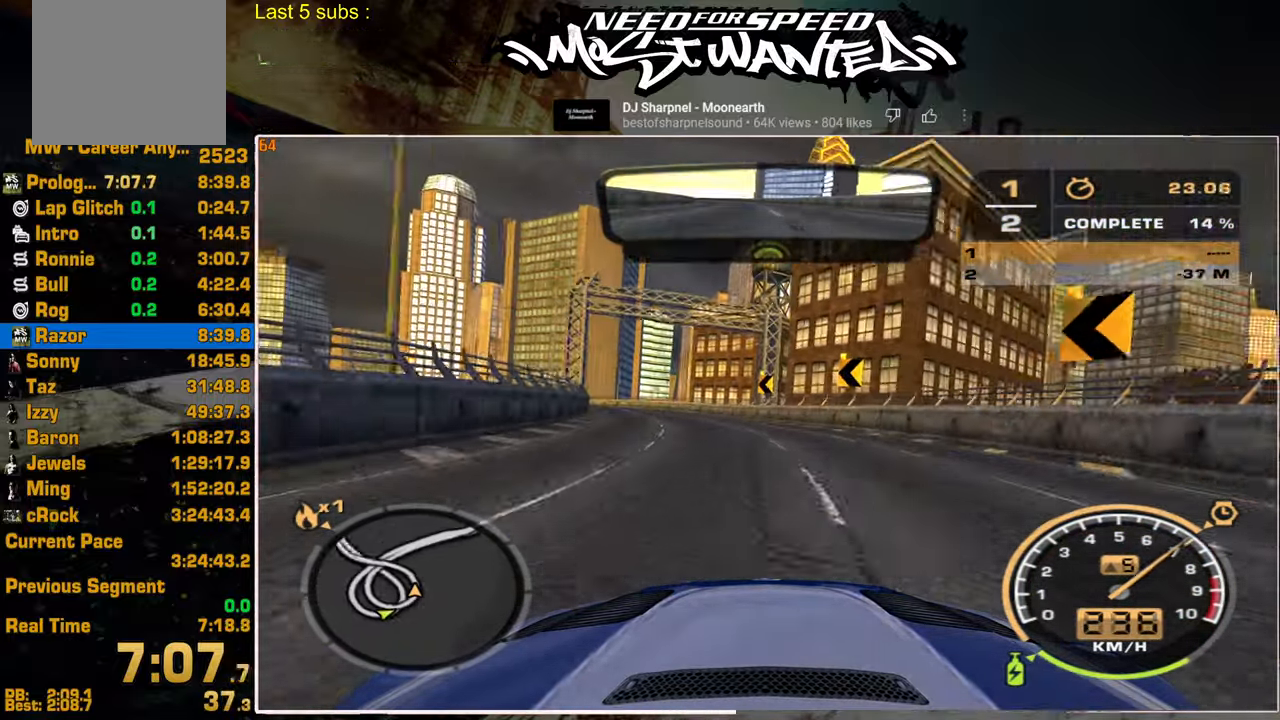
{"buttons": ["R2"], "left_stick": "center", "right_stick": "center", "events": []}
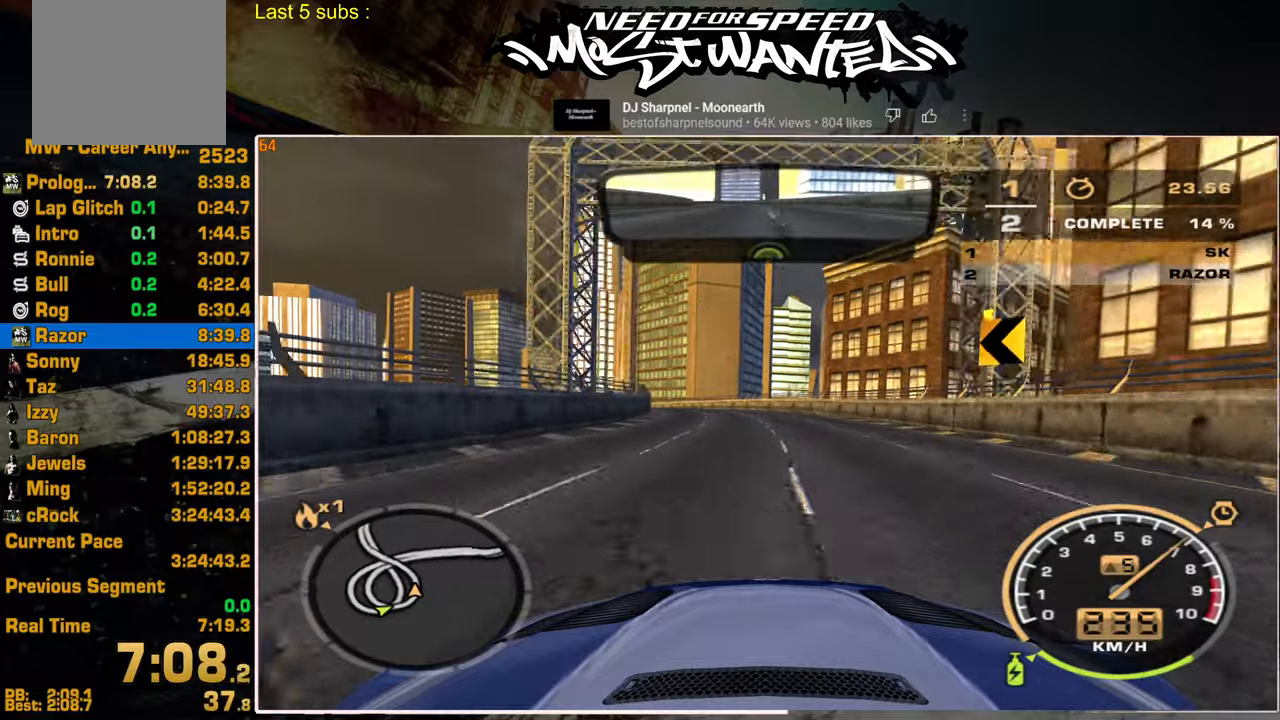
{"buttons": ["R2"], "left_stick": "center", "right_stick": "center", "events": []}
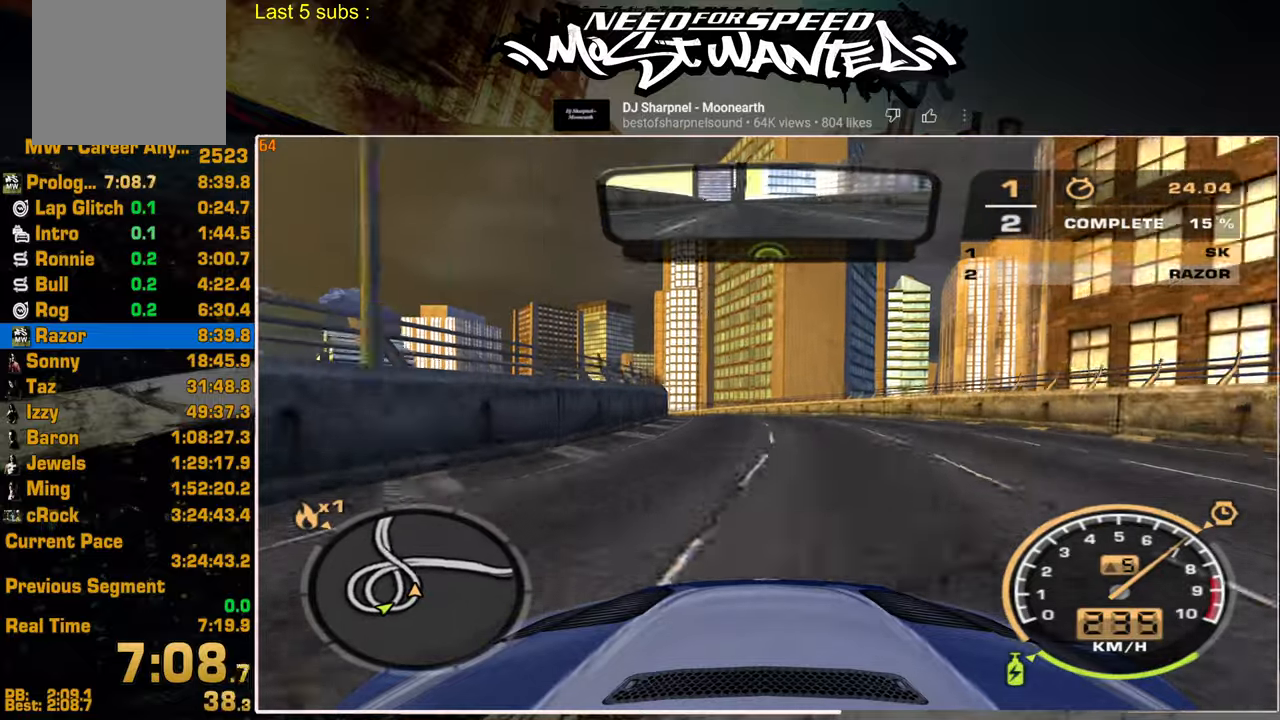
{"buttons": ["R2"], "left_stick": "center", "right_stick": "center", "events": []}
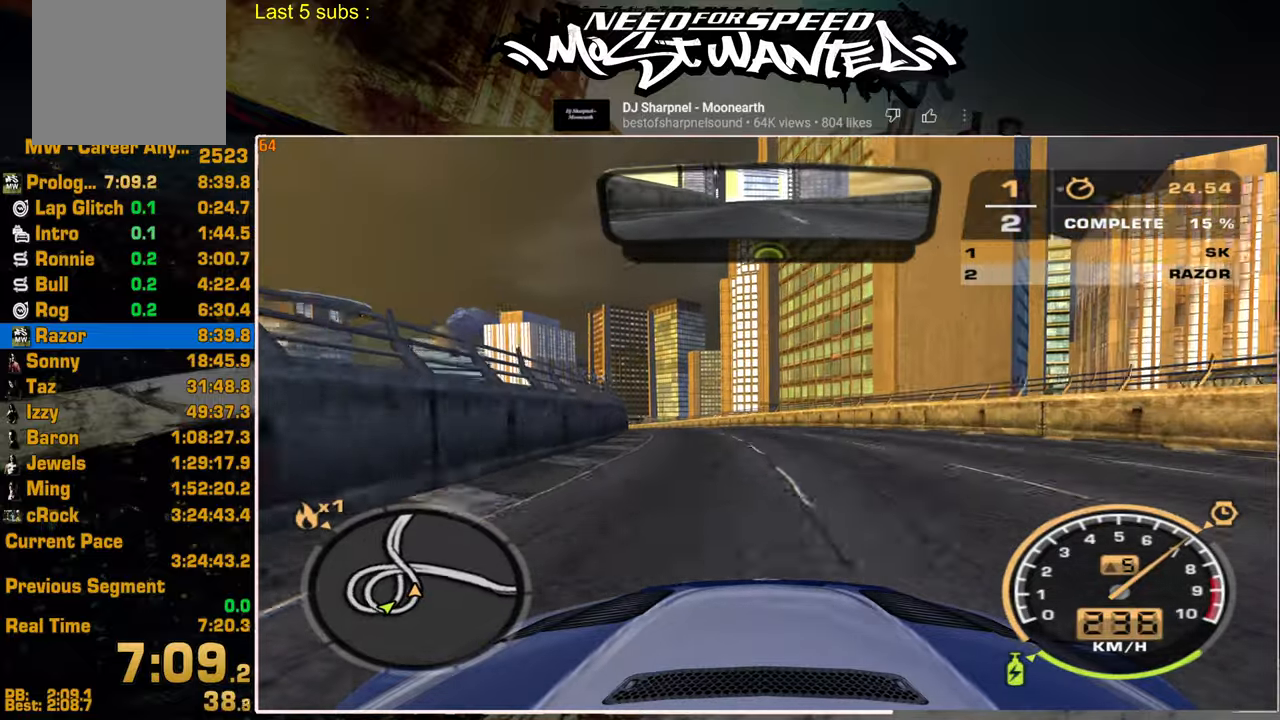
{"buttons": ["R2"], "left_stick": "center", "right_stick": "center", "events": []}
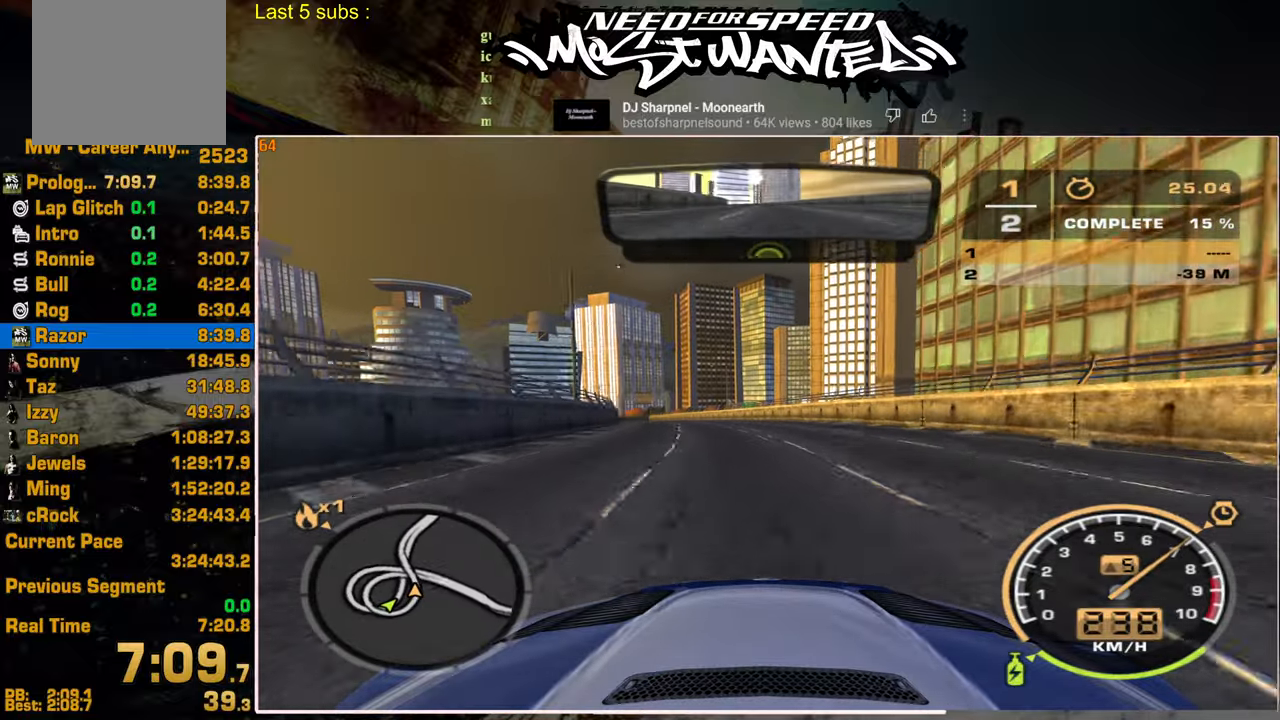
{"buttons": ["R2"], "left_stick": "center", "right_stick": "center", "events": []}
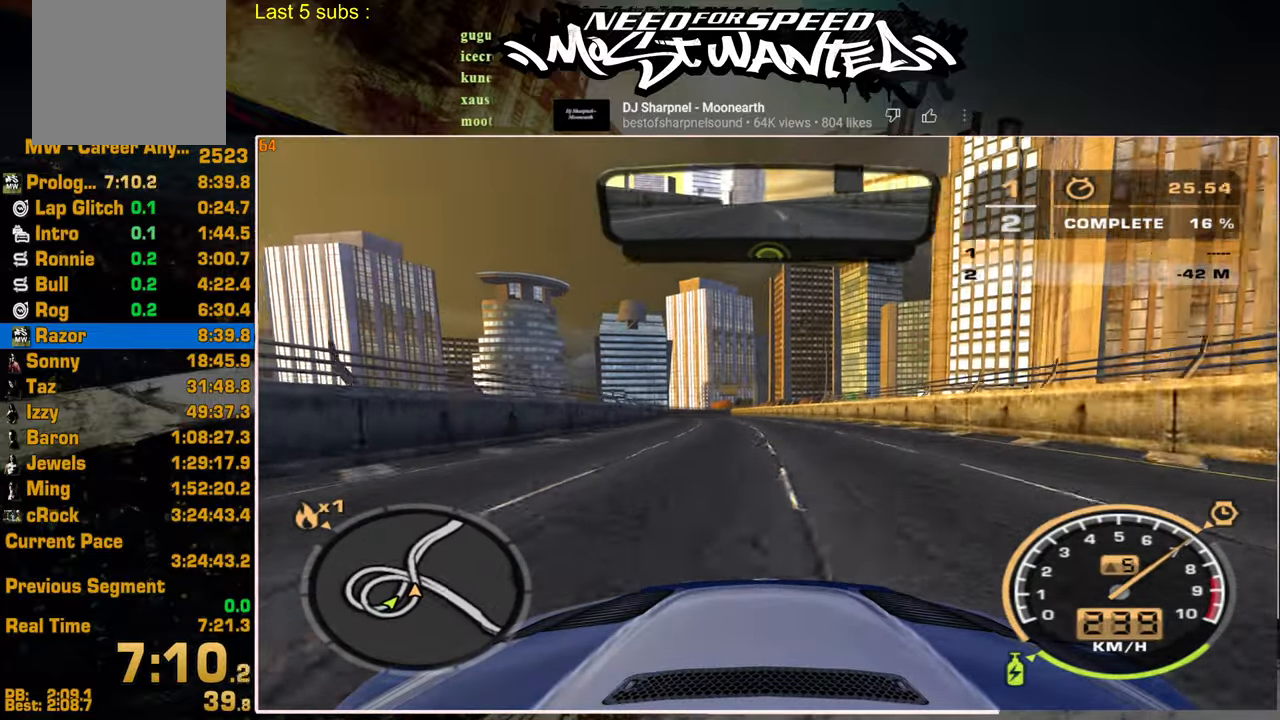
{"buttons": ["R2"], "left_stick": "center", "right_stick": "center", "events": []}
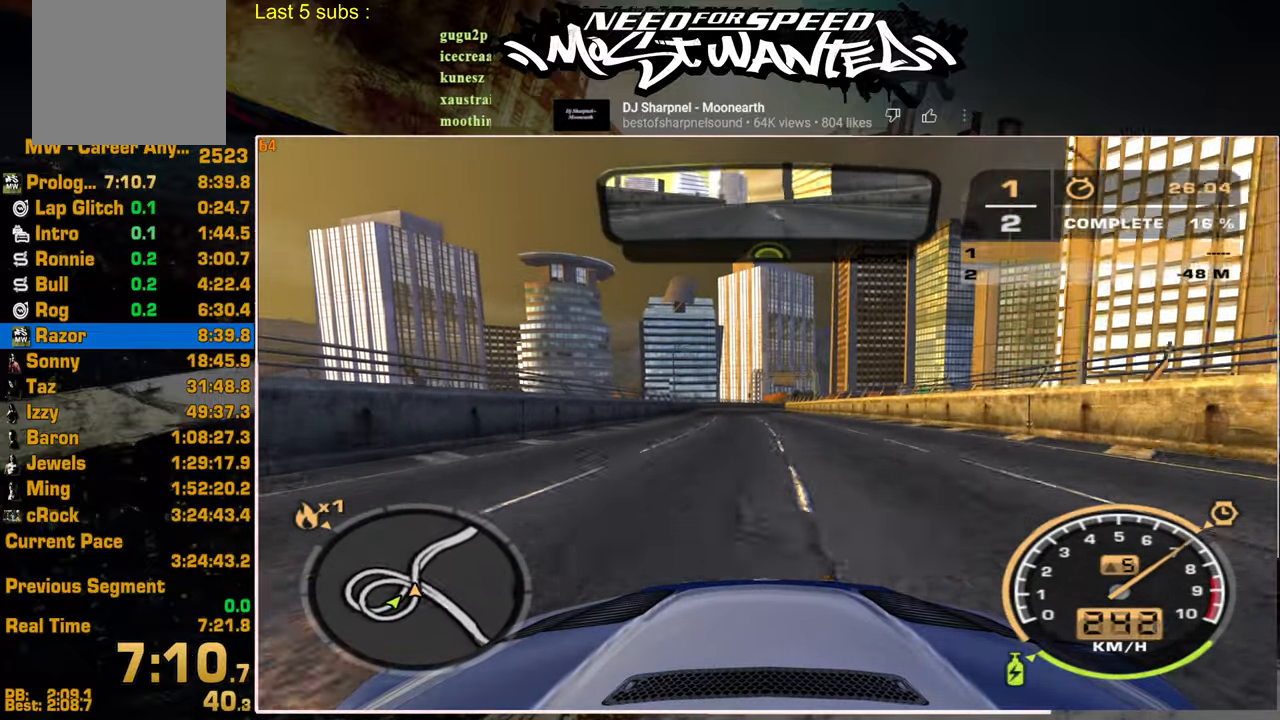
{"buttons": ["L1", "R2"], "left_stick": "center", "right_stick": "center", "events": [[50, "L1", "down"]]}
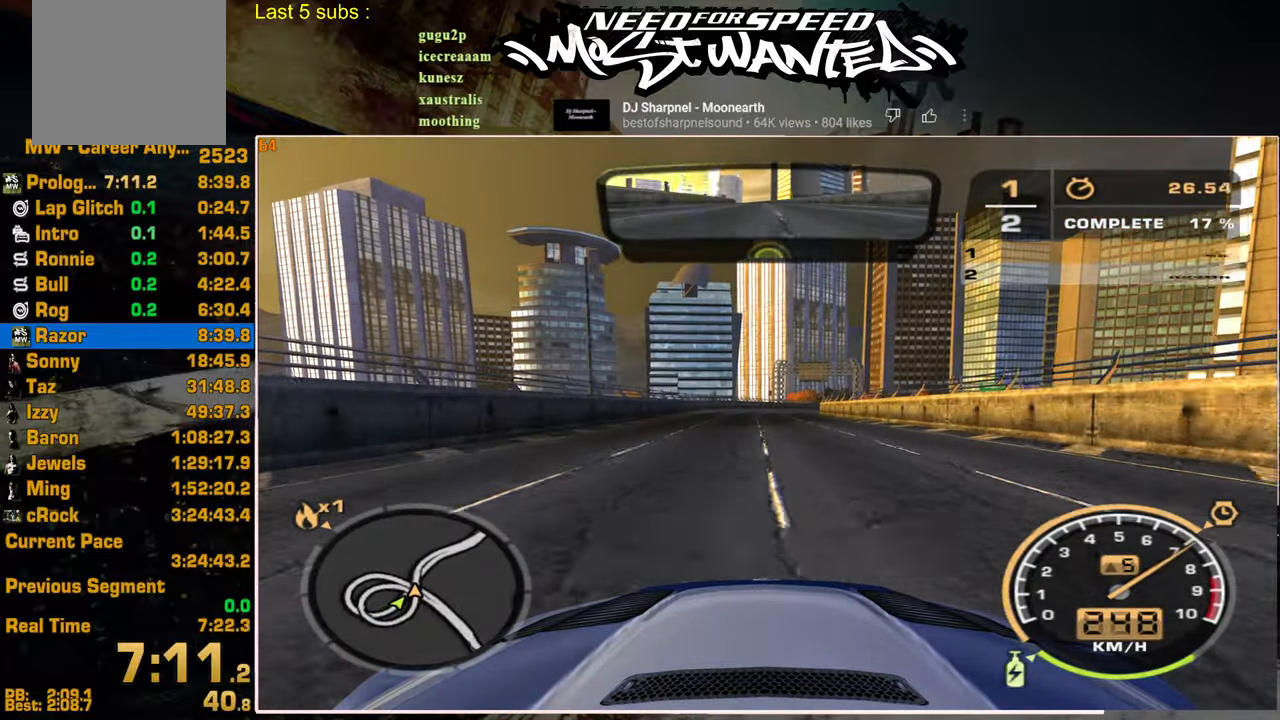
{"buttons": ["L1", "R2"], "left_stick": "center", "right_stick": "center", "events": []}
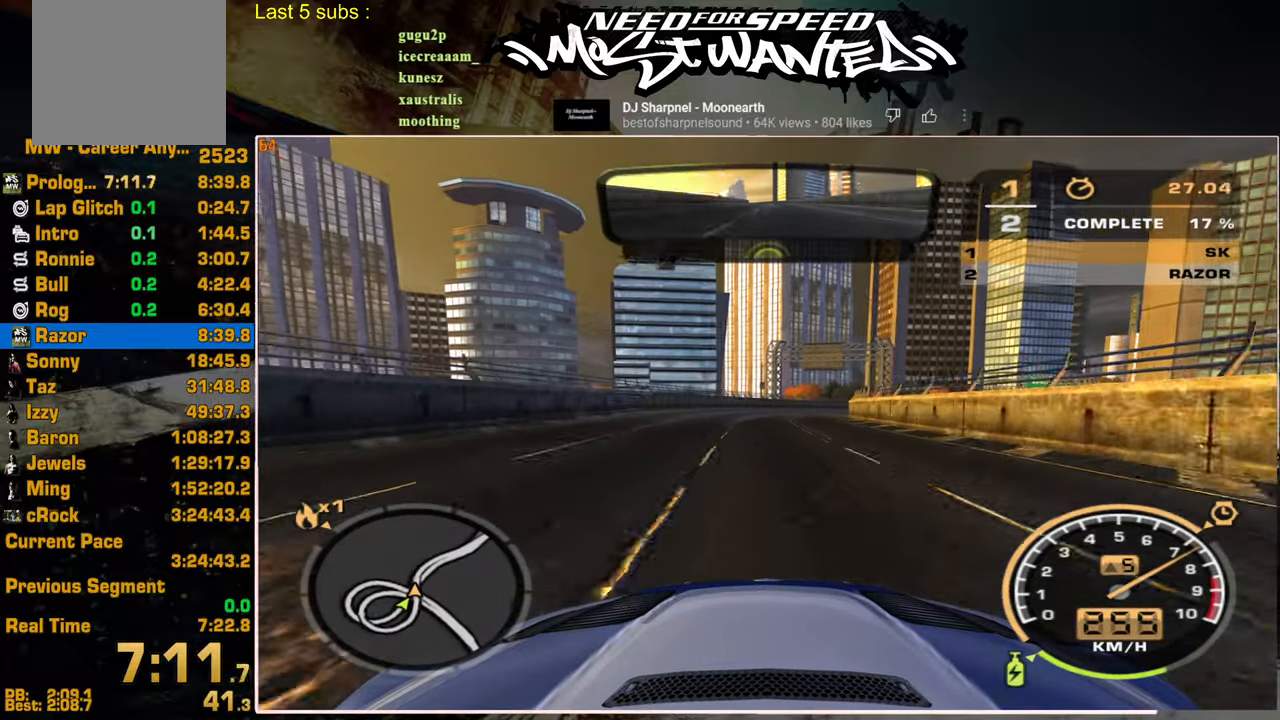
{"buttons": ["L1", "R2"], "left_stick": "center", "right_stick": "center", "events": []}
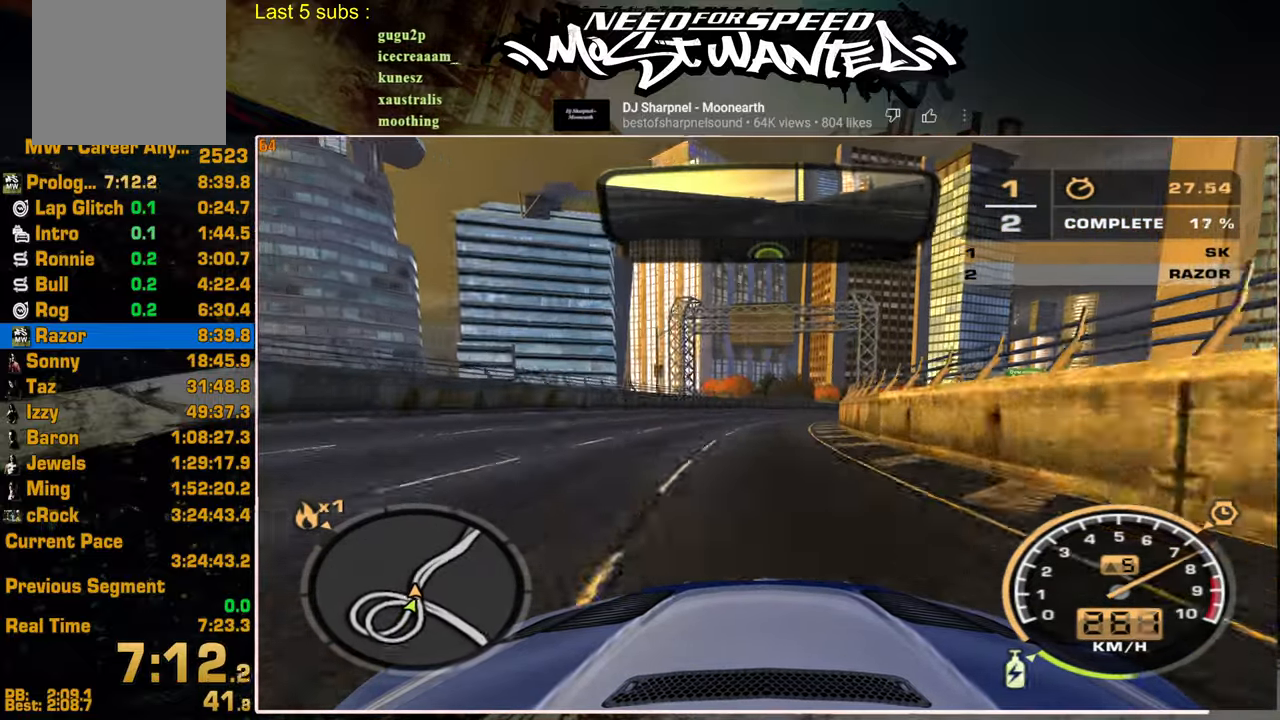
{"buttons": ["L1", "R2"], "left_stick": "center", "right_stick": "center", "events": []}
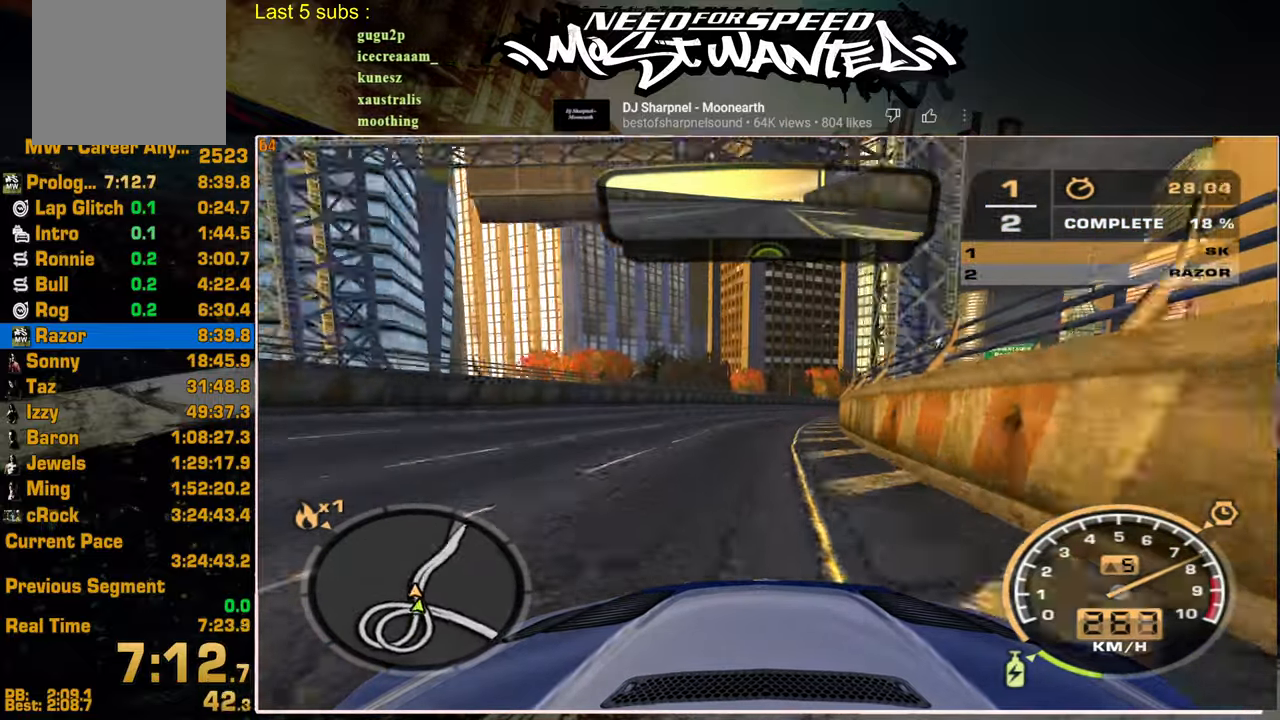
{"buttons": ["L1", "R2"], "left_stick": "center", "right_stick": "center", "events": []}
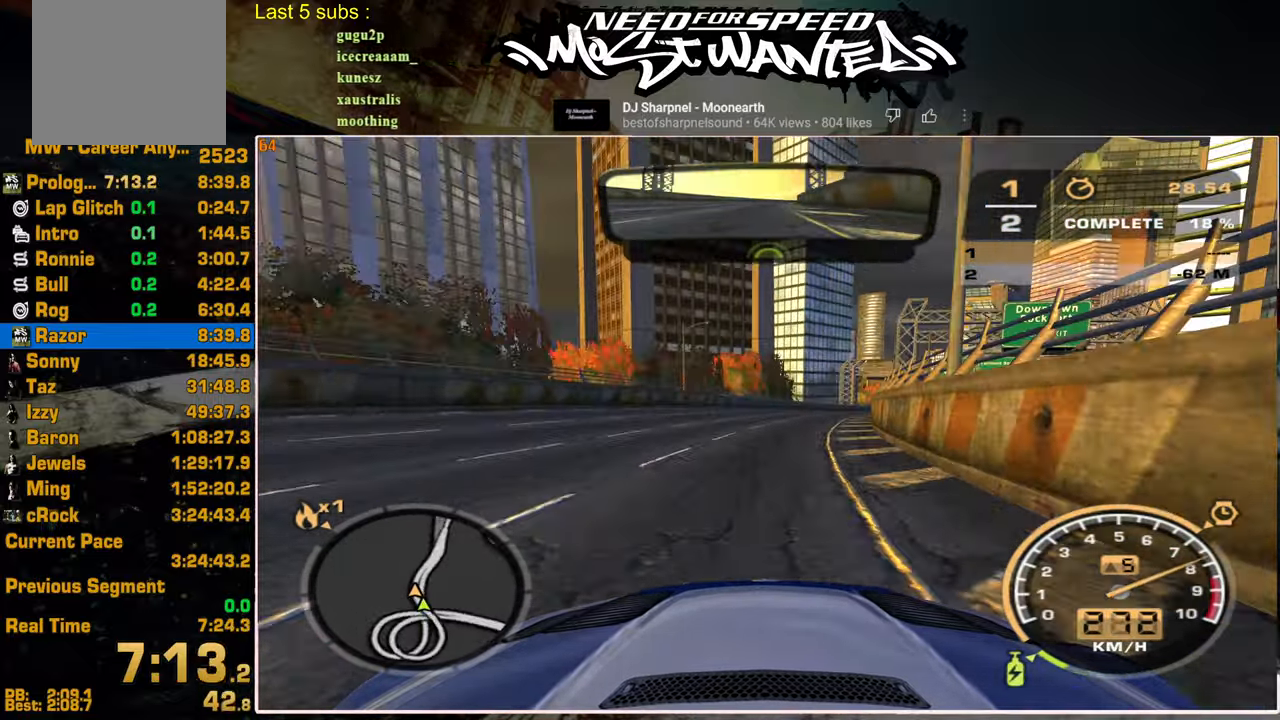
{"buttons": ["L1", "R2"], "left_stick": "center", "right_stick": "center", "events": []}
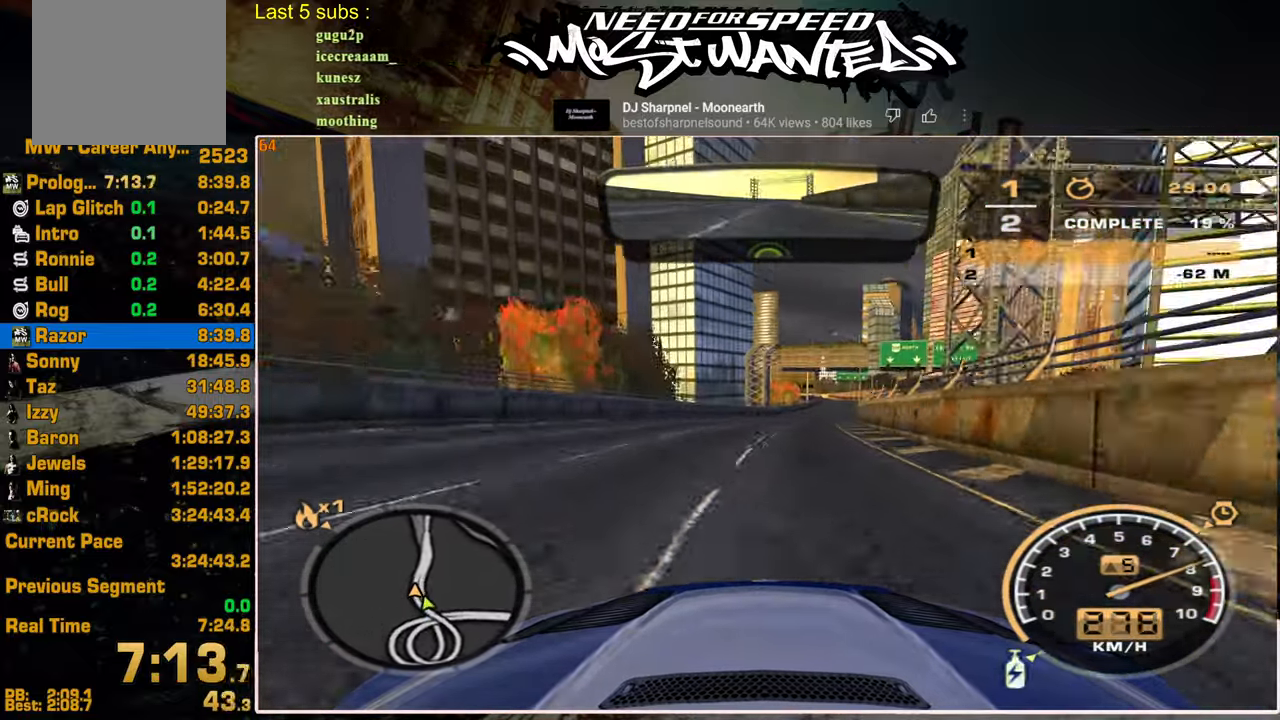
{"buttons": ["R2"], "left_stick": "center", "right_stick": "center", "events": [[250, "L1", "up"]]}
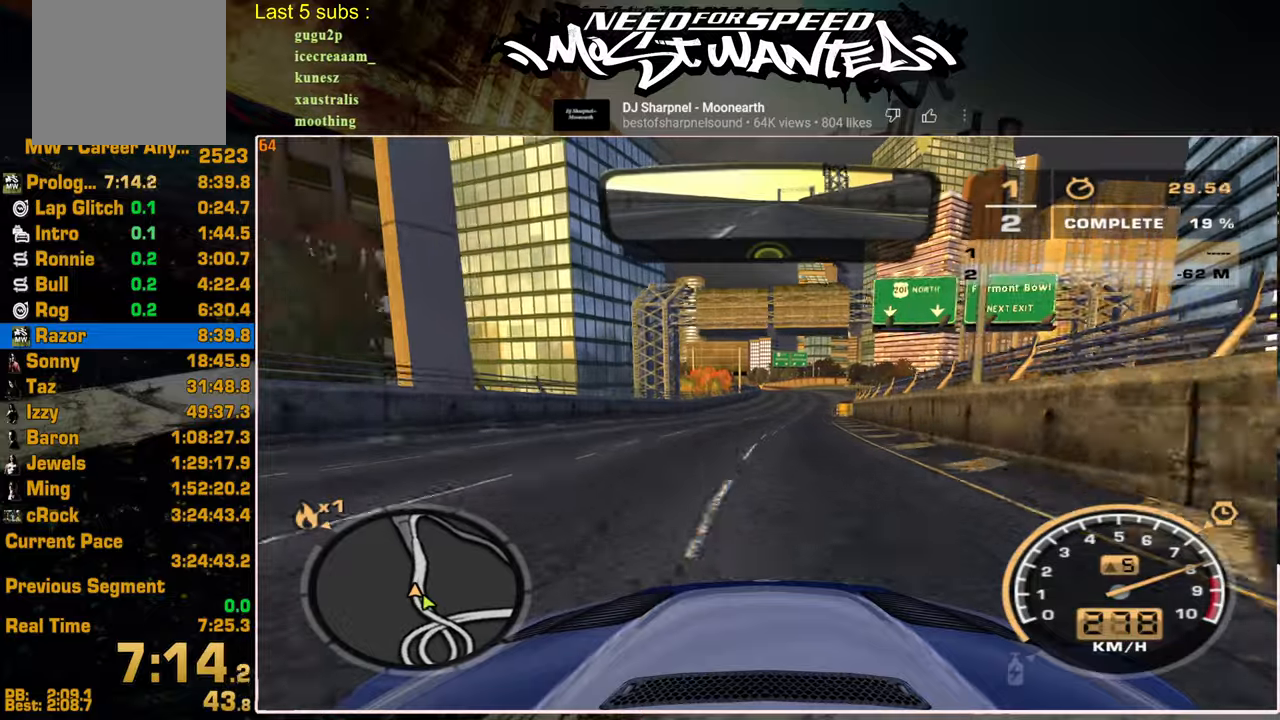
{"buttons": ["R2"], "left_stick": "center", "right_stick": "center", "events": []}
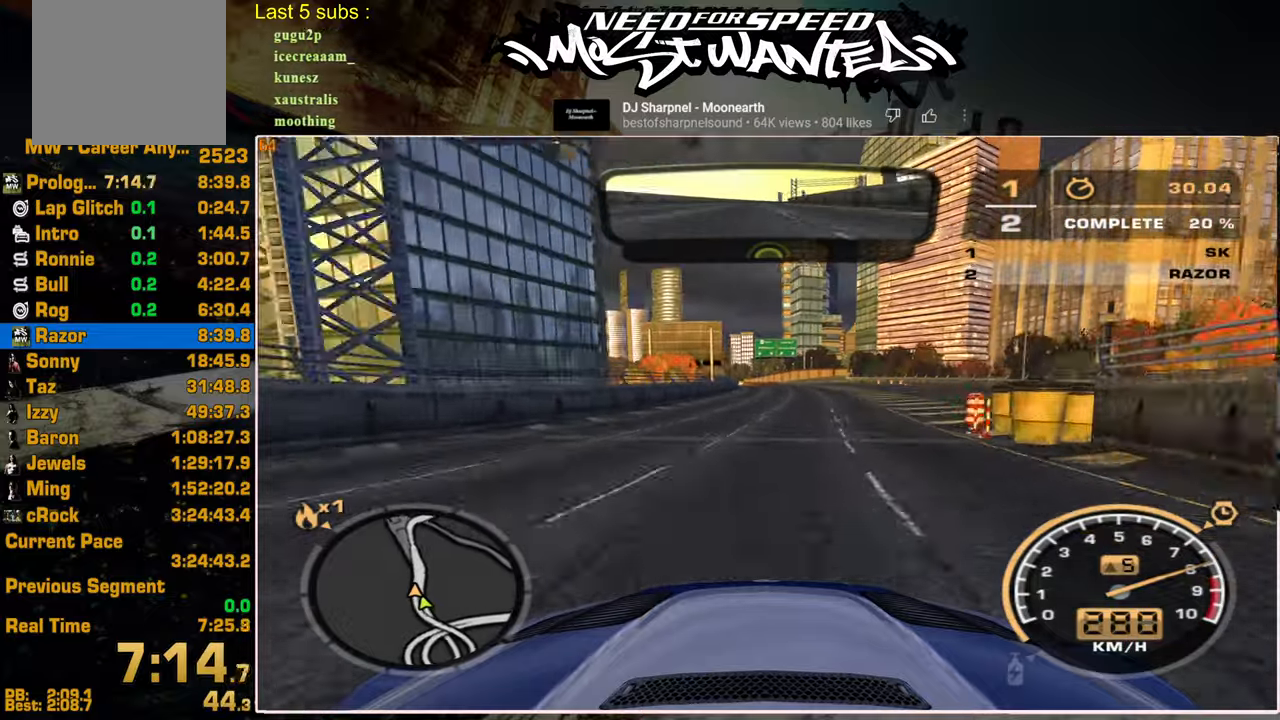
{"buttons": ["R2"], "left_stick": "center", "right_stick": "center", "events": []}
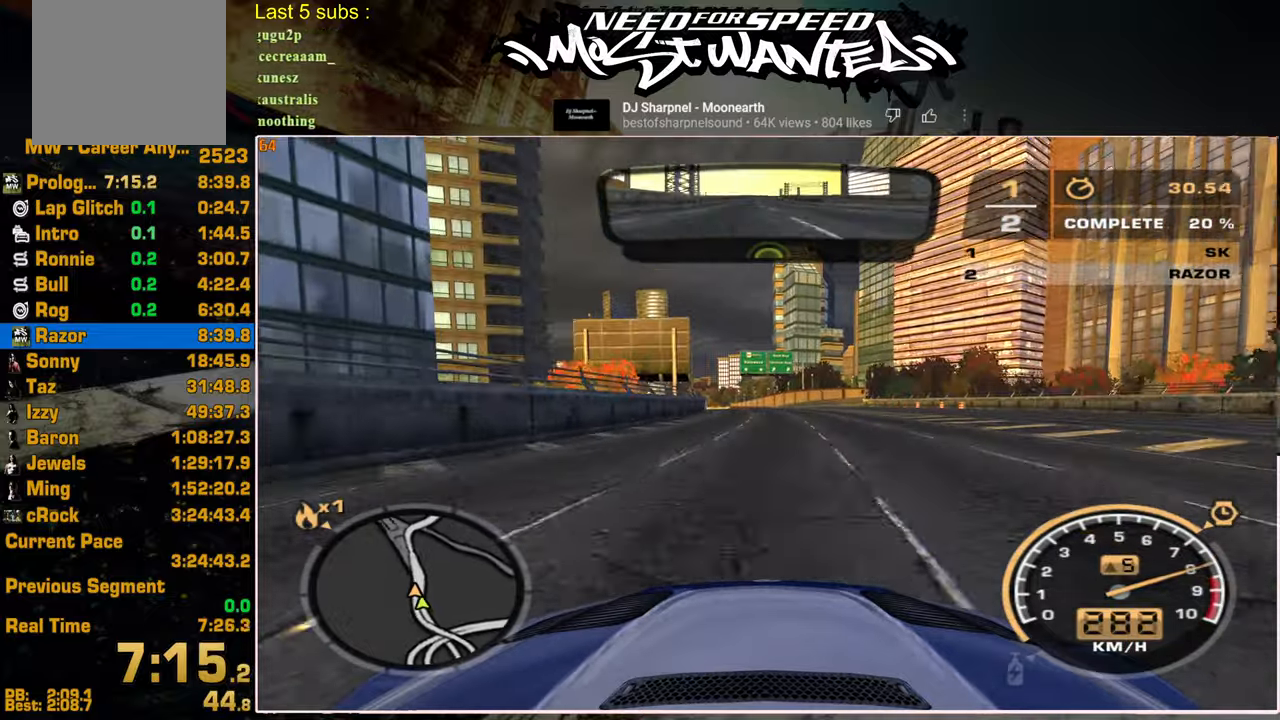
{"buttons": ["R2"], "left_stick": "center", "right_stick": "center", "events": []}
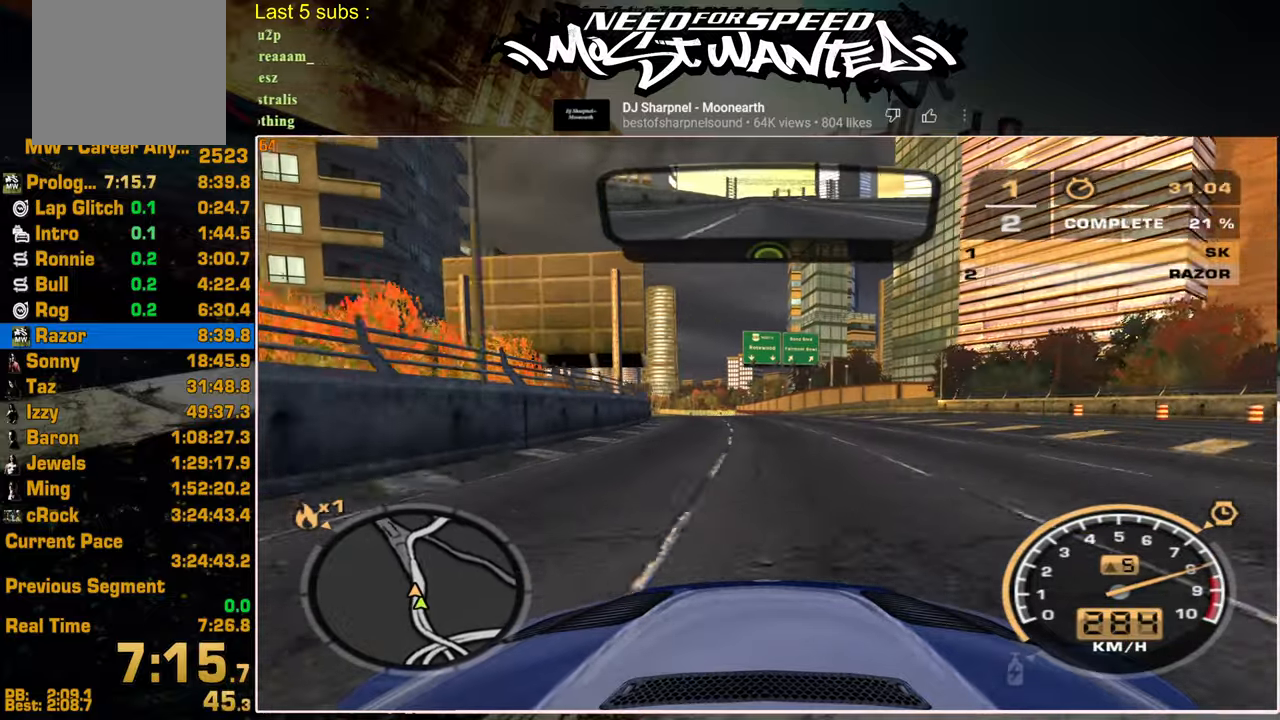
{"buttons": ["R2"], "left_stick": "center", "right_stick": "center", "events": []}